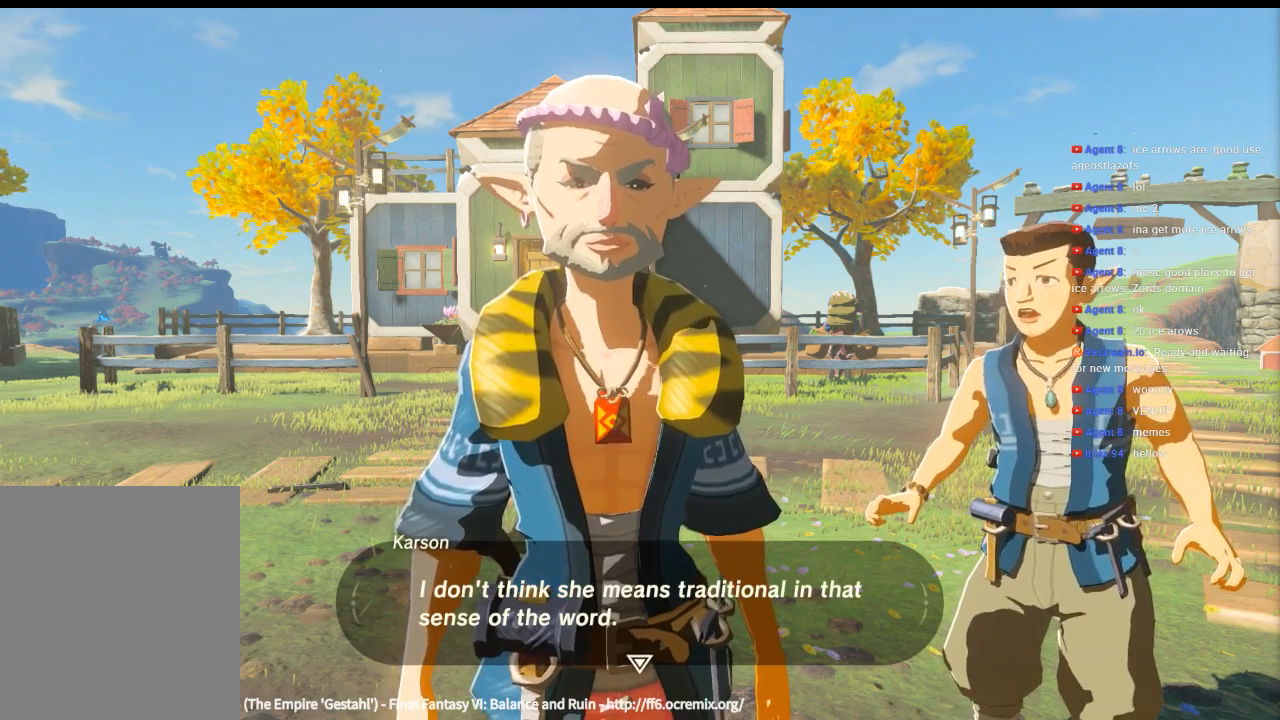
Gameplay with a controller (Xbox layout); each line is a JSON object with the inputs held at the frame after it (dt_ms = milliseconds from this image to that frame). "events" lists button and stick changes between this image and that frame as [ms after this image, input, new state], when the widget could be followed in between. Not read: L3 R3 TOUCHPAD other_buttons right_stick.
{"dt_ms": 500, "buttons": [], "left_stick": "center", "events": [[100, "B", "down"], [233, "B", "up"]]}
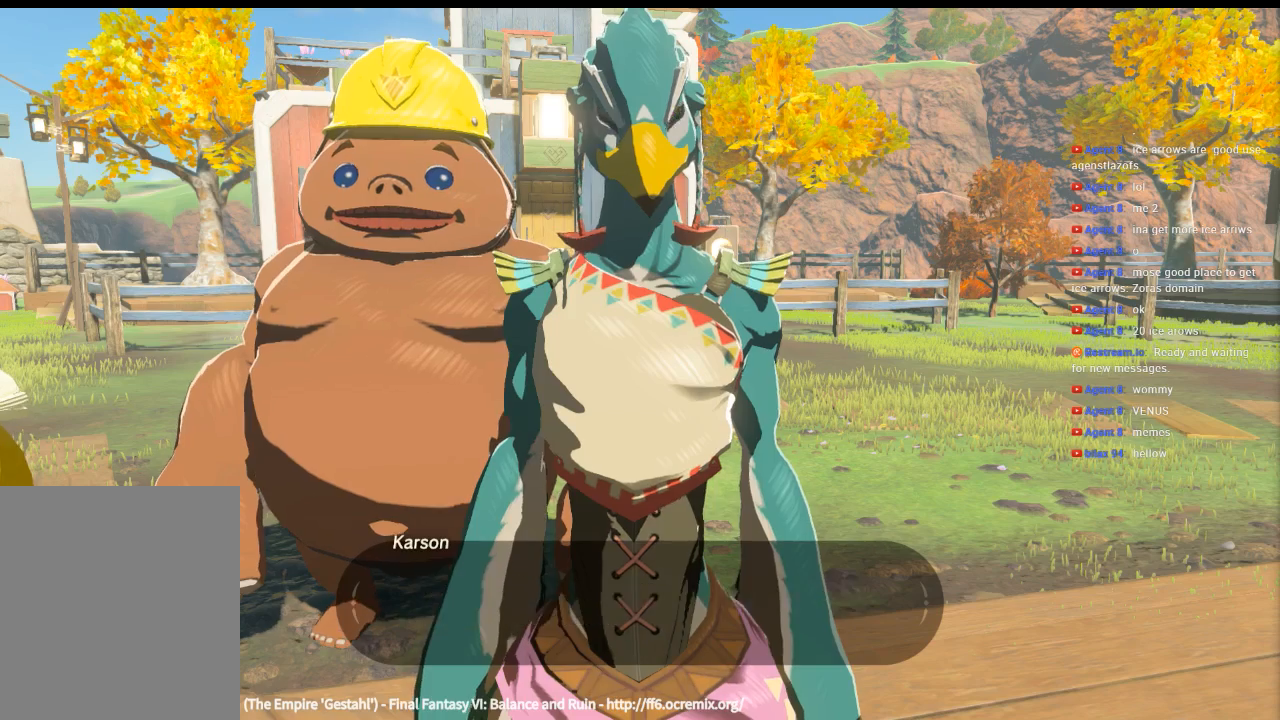
{"dt_ms": 500, "buttons": [], "left_stick": "center", "events": []}
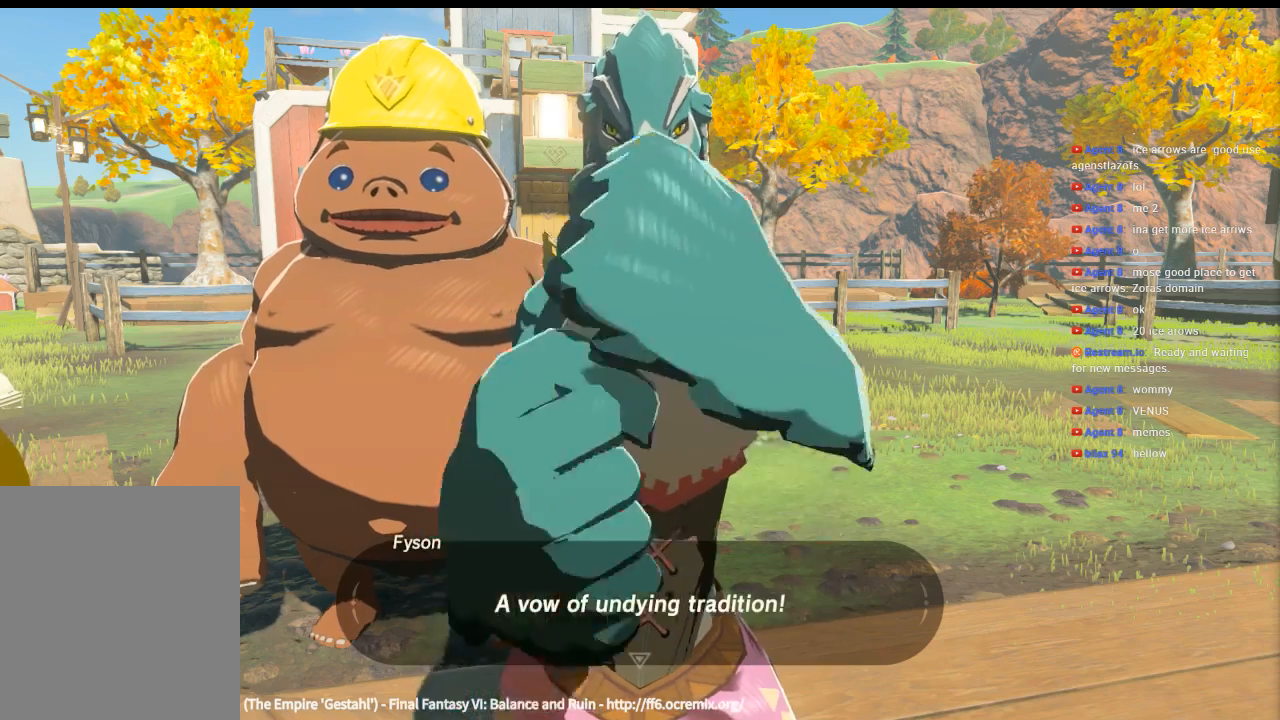
{"dt_ms": 500, "buttons": [], "left_stick": "center", "events": []}
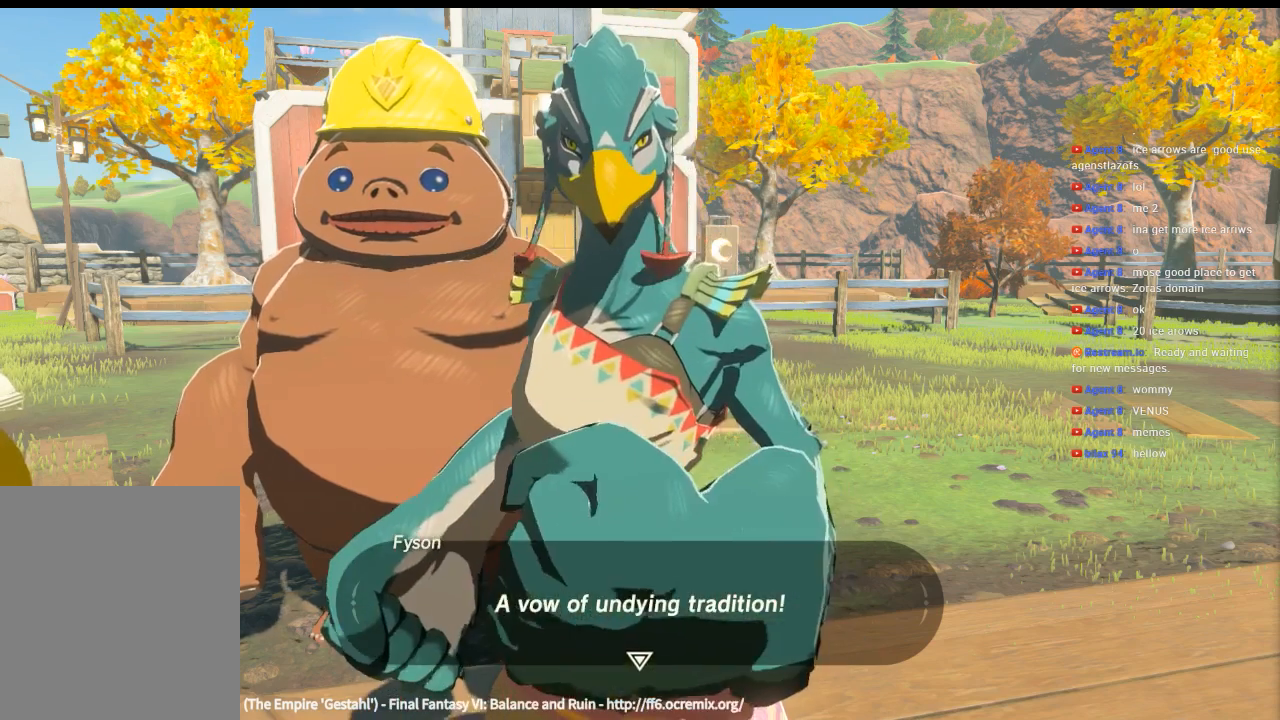
{"dt_ms": 500, "buttons": [], "left_stick": "center", "events": []}
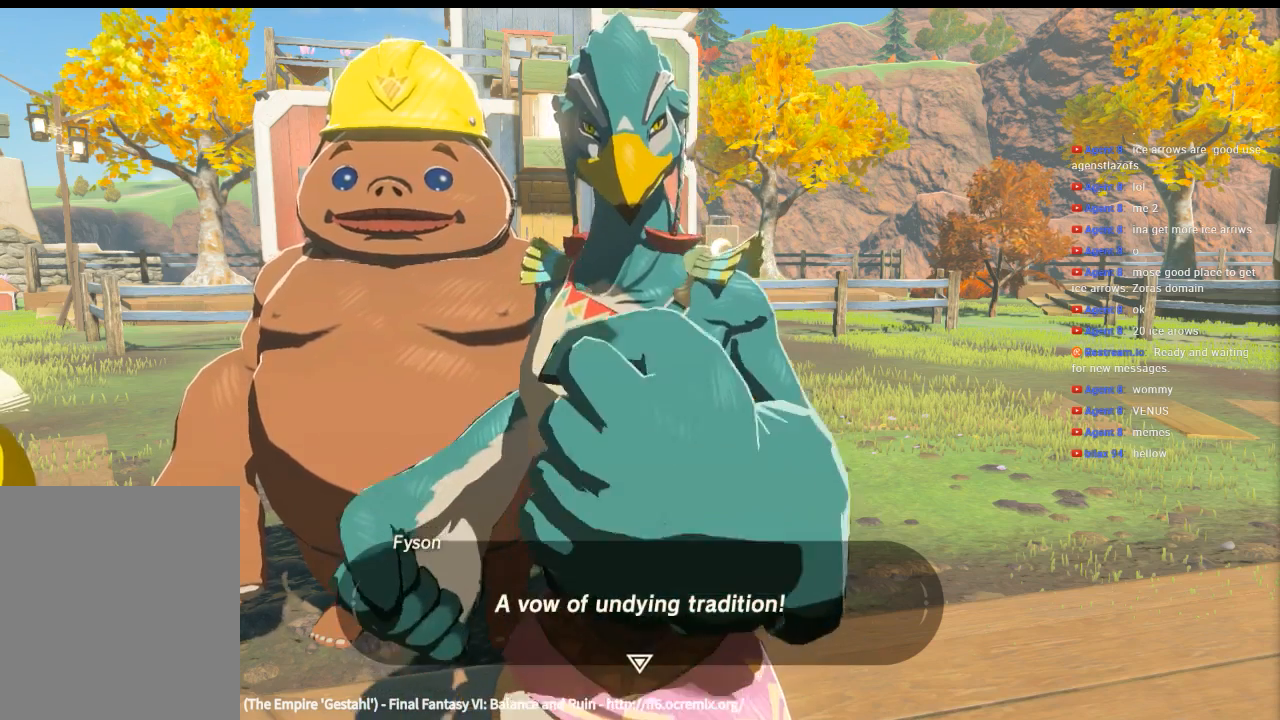
{"dt_ms": 500, "buttons": [], "left_stick": "center", "events": [[133, "B", "down"], [300, "B", "up"]]}
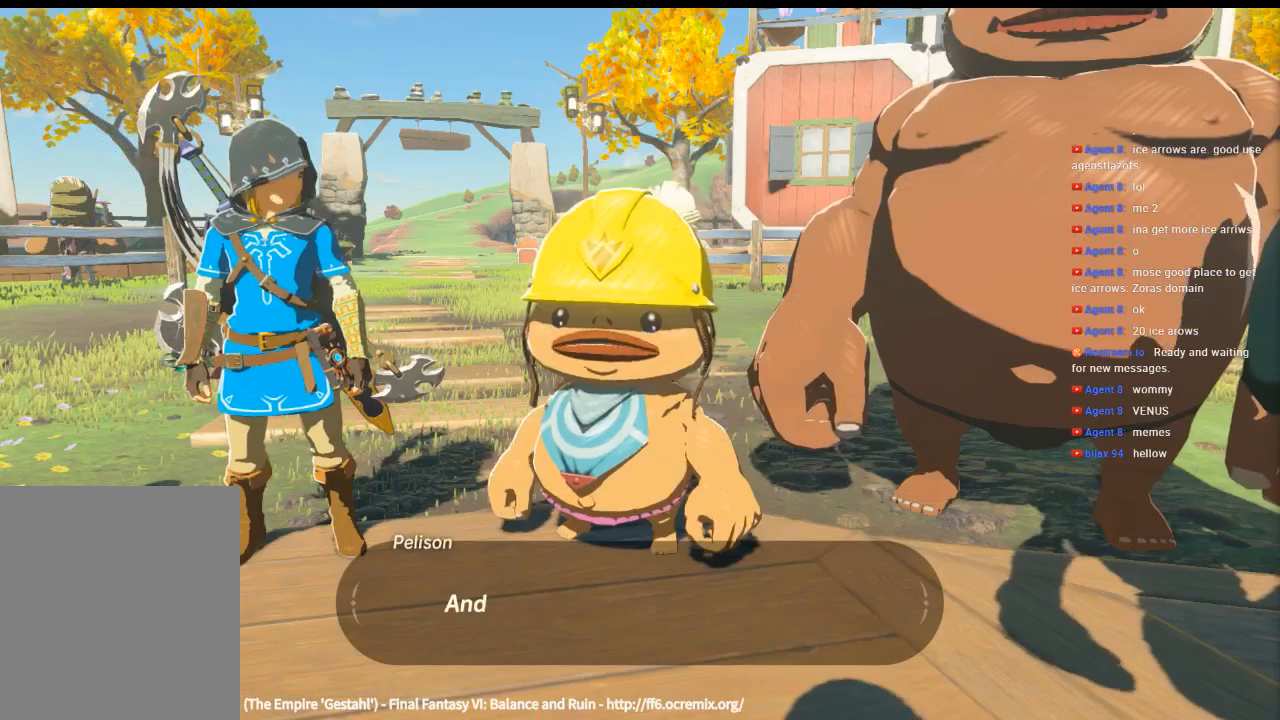
{"dt_ms": 500, "buttons": [], "left_stick": "center", "events": []}
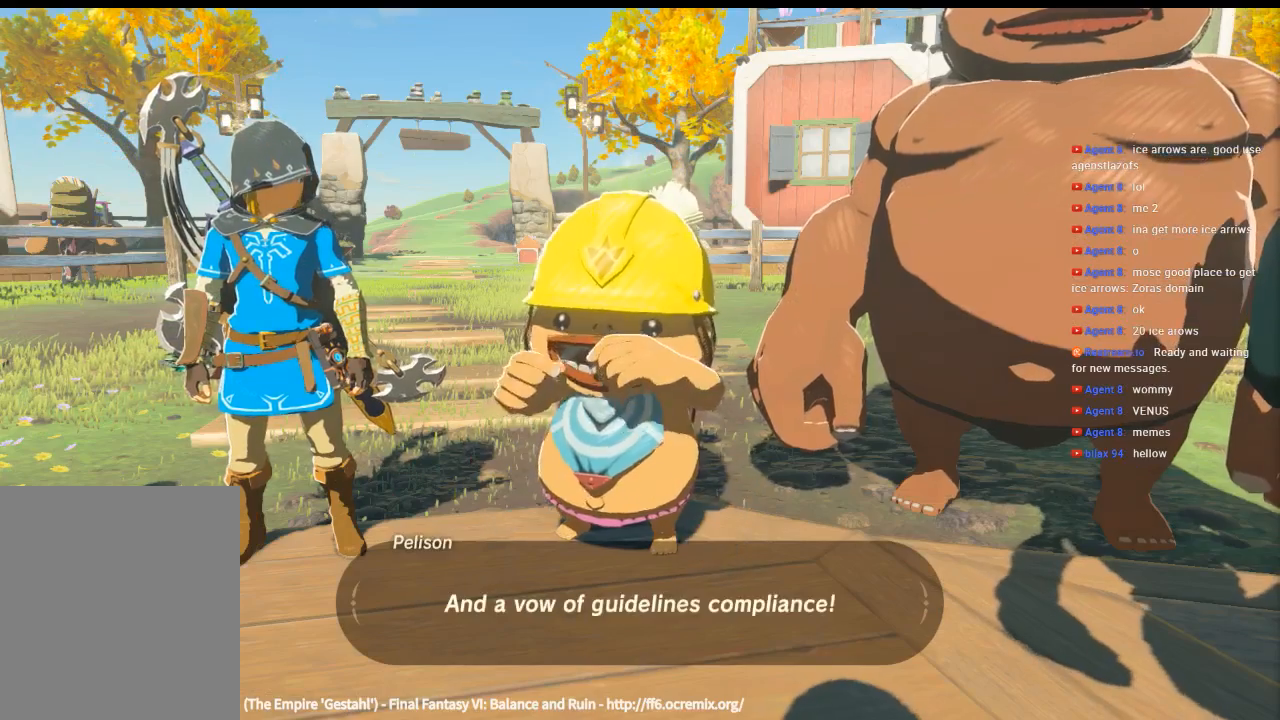
{"dt_ms": 500, "buttons": [], "left_stick": "center", "events": []}
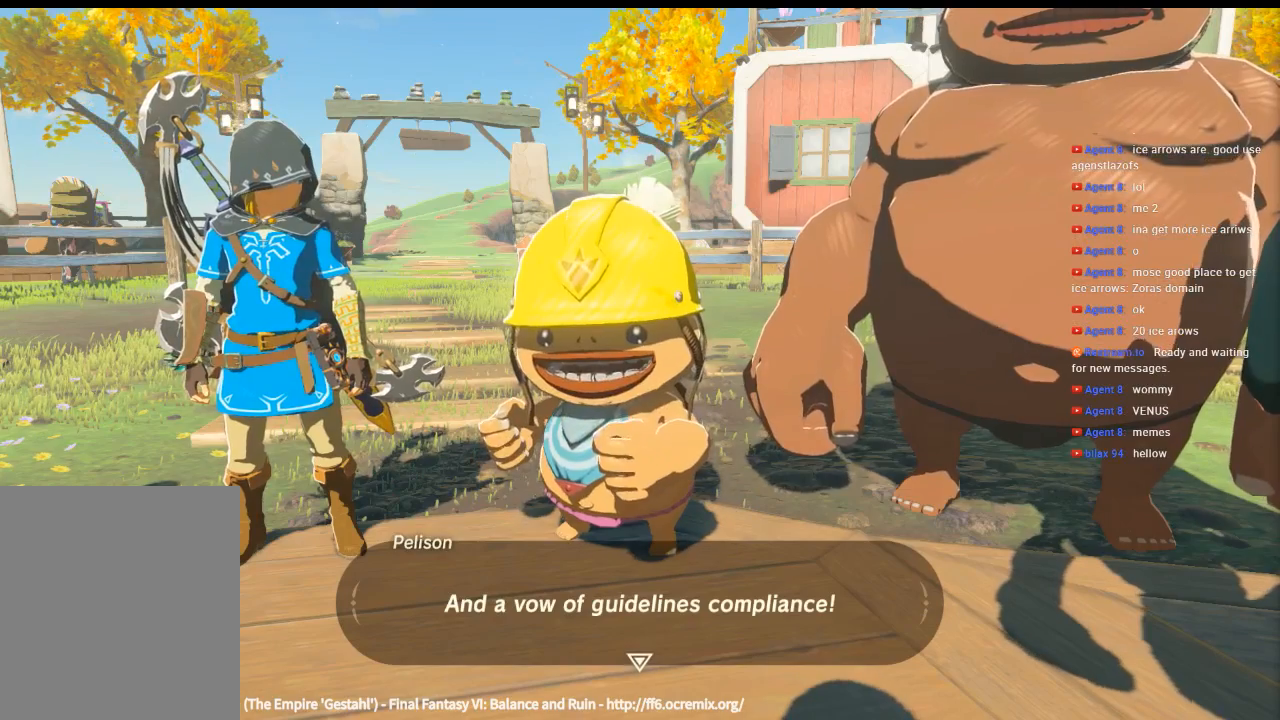
{"dt_ms": 500, "buttons": [], "left_stick": "center", "events": []}
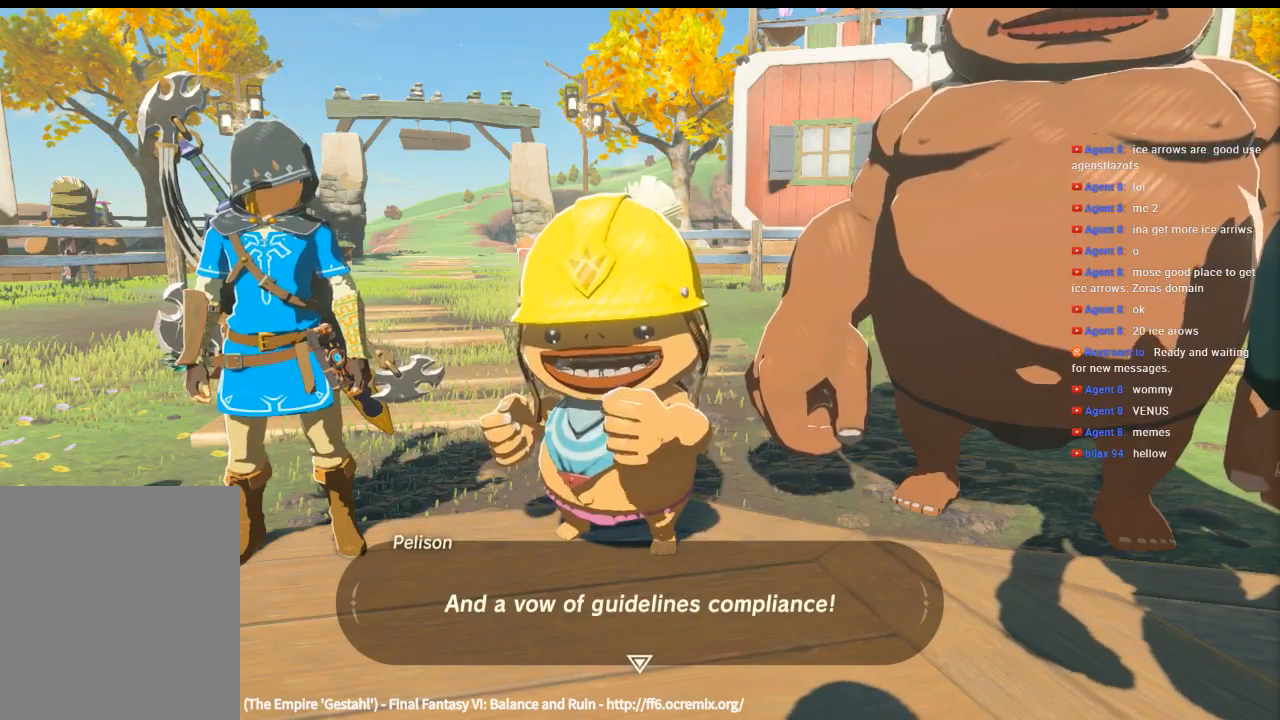
{"dt_ms": 500, "buttons": [], "left_stick": "center", "events": [[200, "B", "down"], [366, "B", "up"]]}
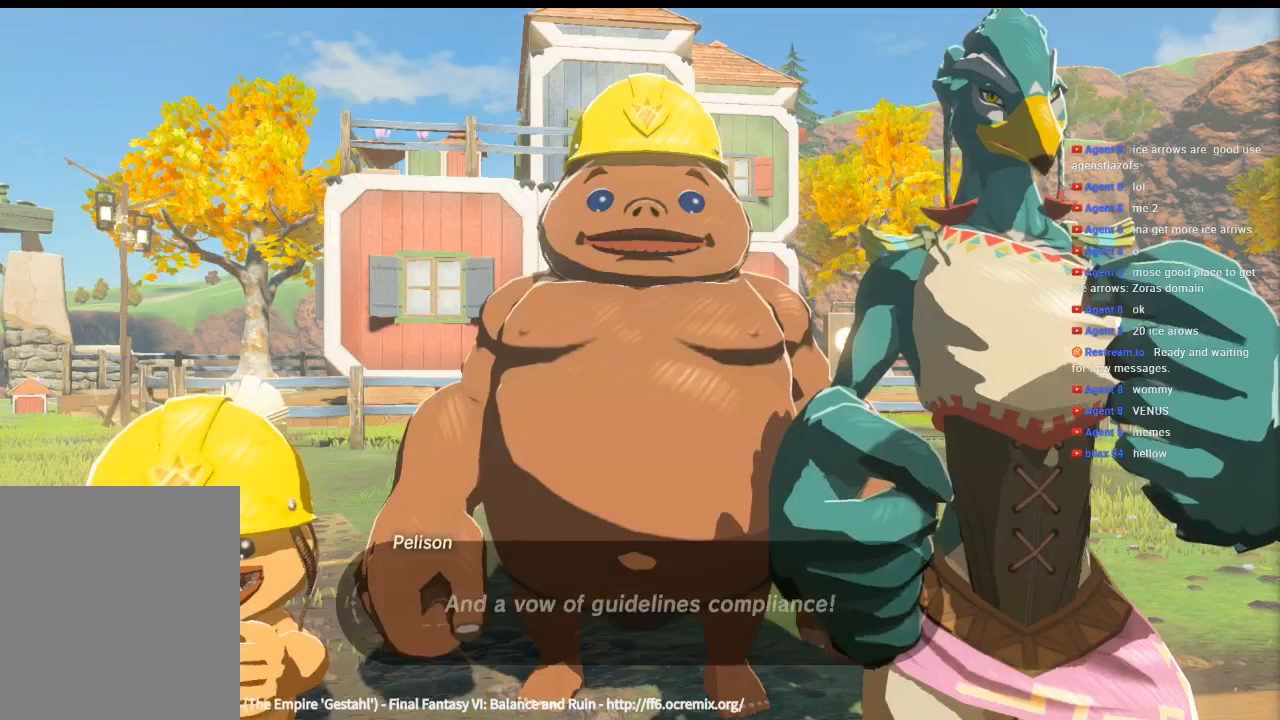
{"dt_ms": 500, "buttons": [], "left_stick": "center", "events": []}
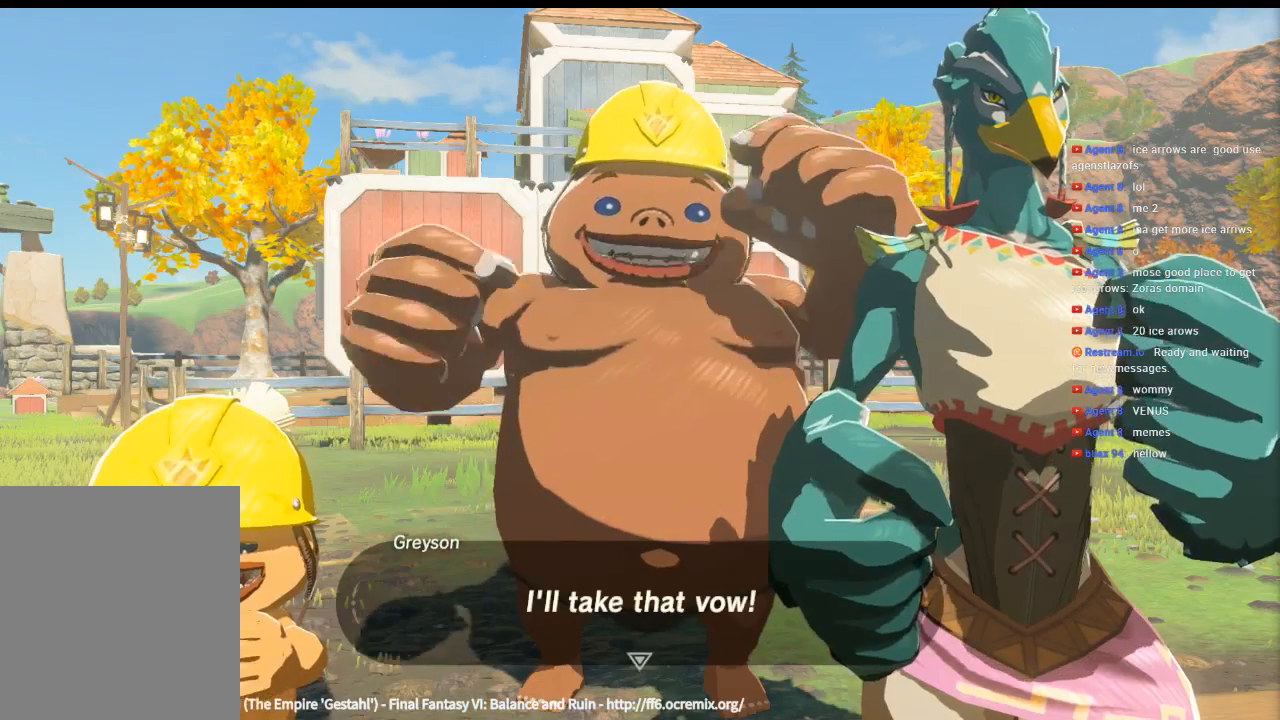
{"dt_ms": 500, "buttons": [], "left_stick": "center", "events": []}
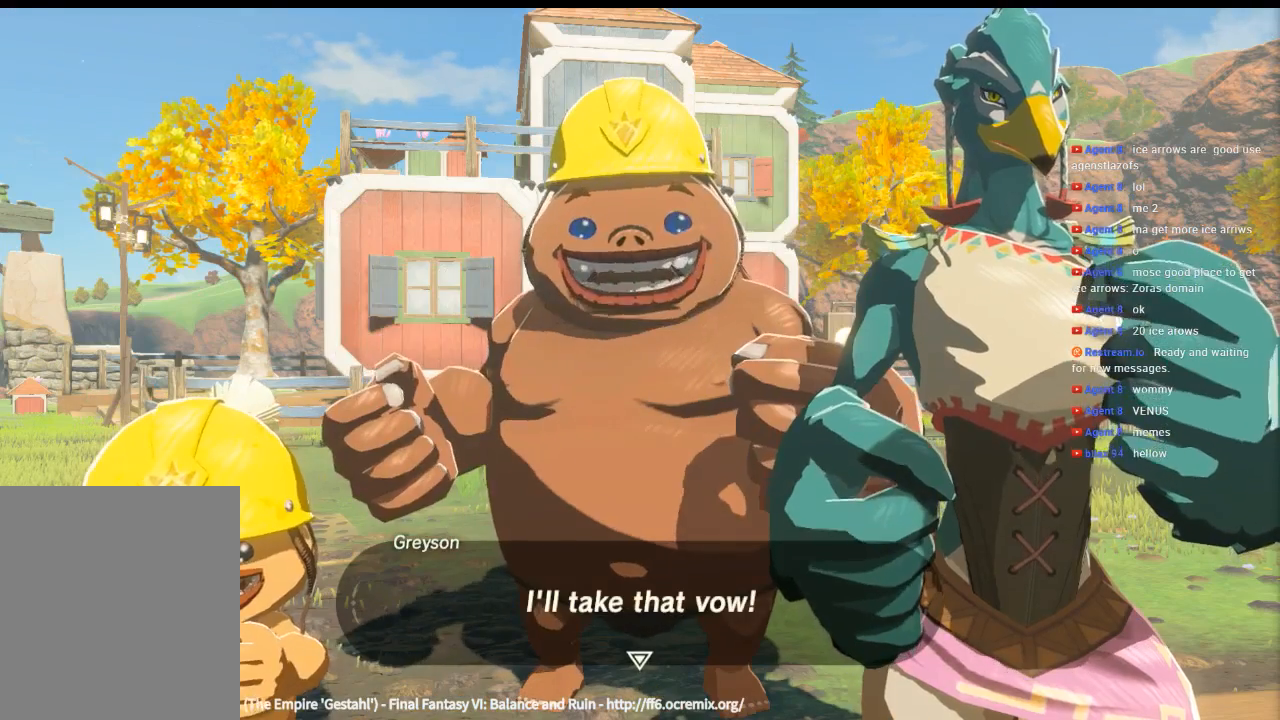
{"dt_ms": 500, "buttons": [], "left_stick": "center", "events": []}
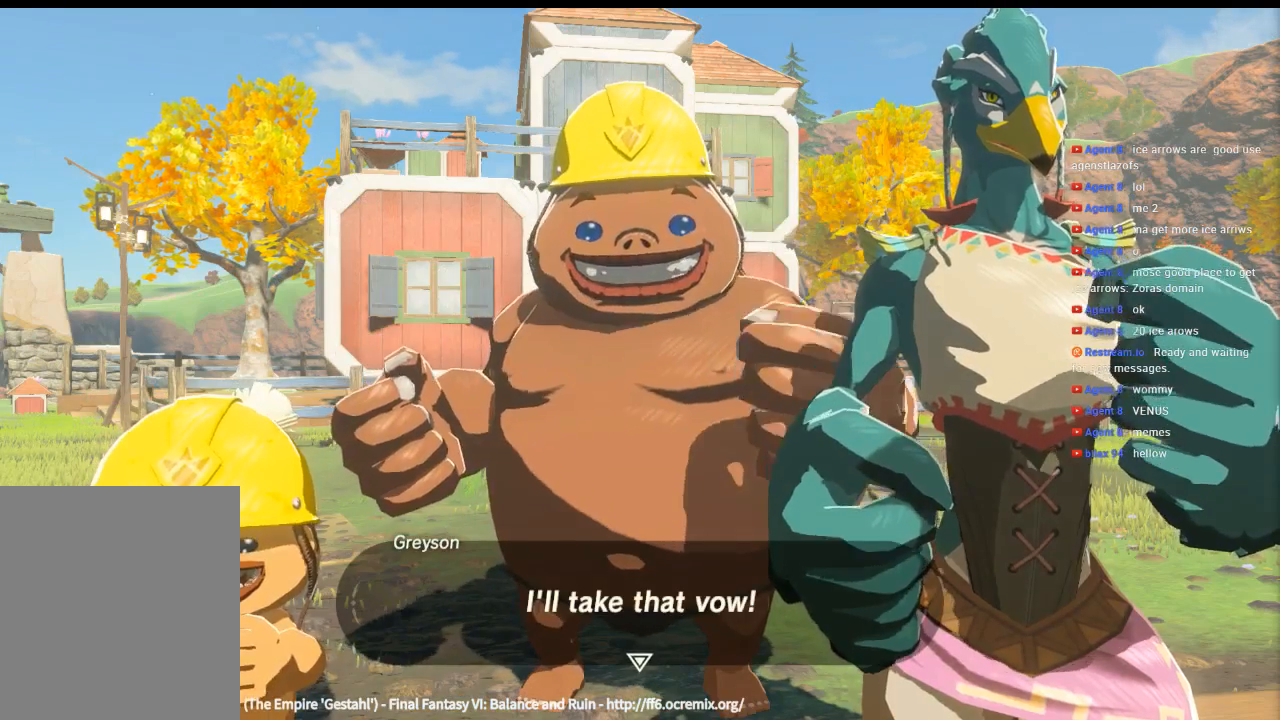
{"dt_ms": 500, "buttons": [], "left_stick": "center"}
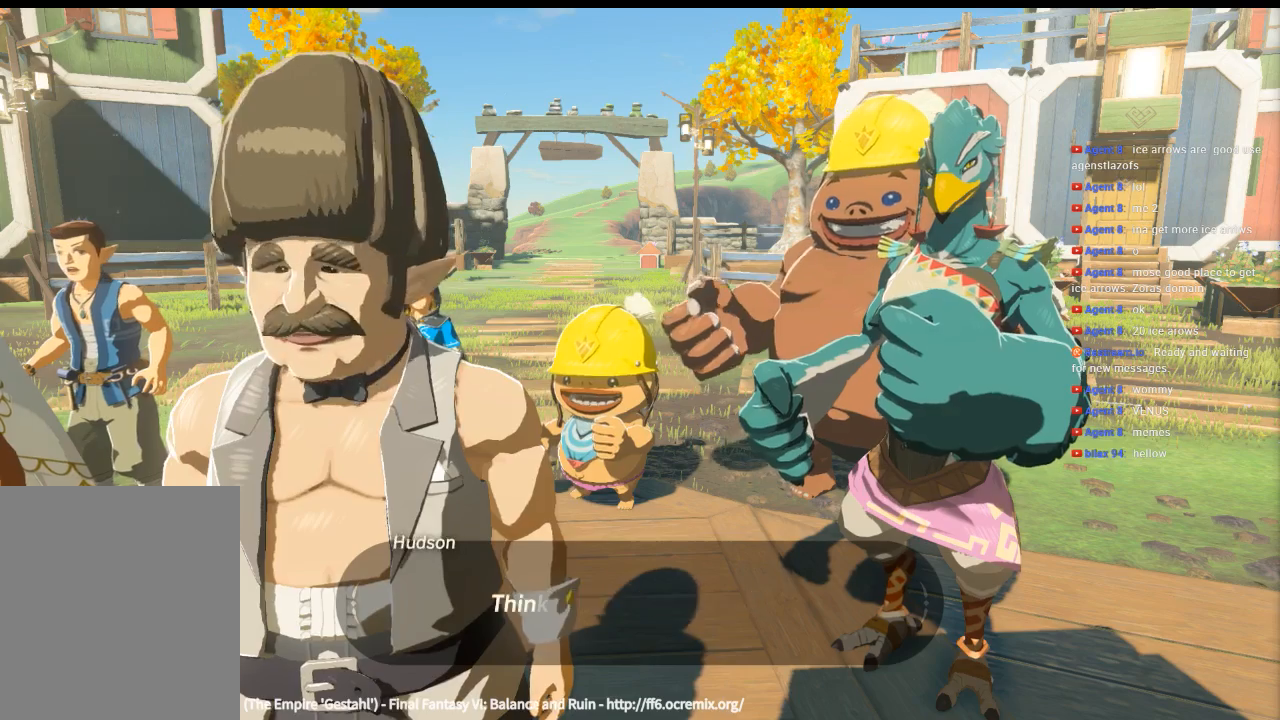
{"dt_ms": 500, "buttons": [], "left_stick": "center", "events": []}
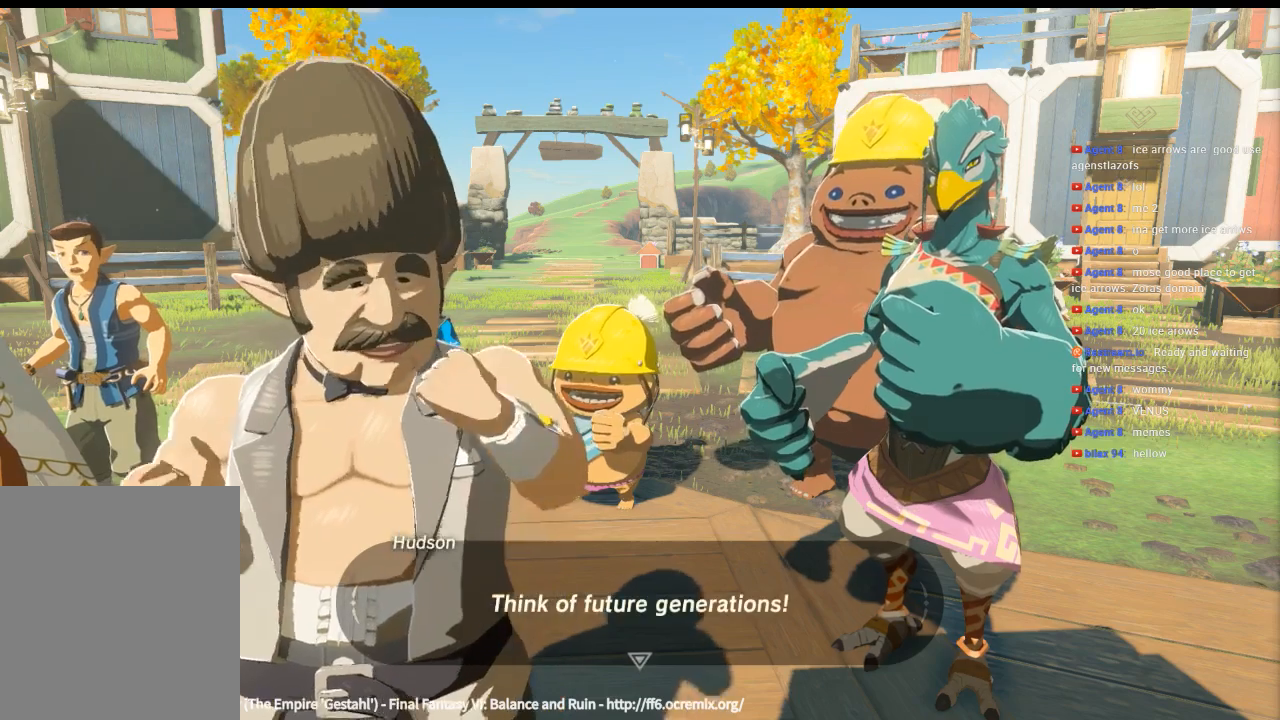
{"dt_ms": 1000, "buttons": [], "left_stick": "center"}
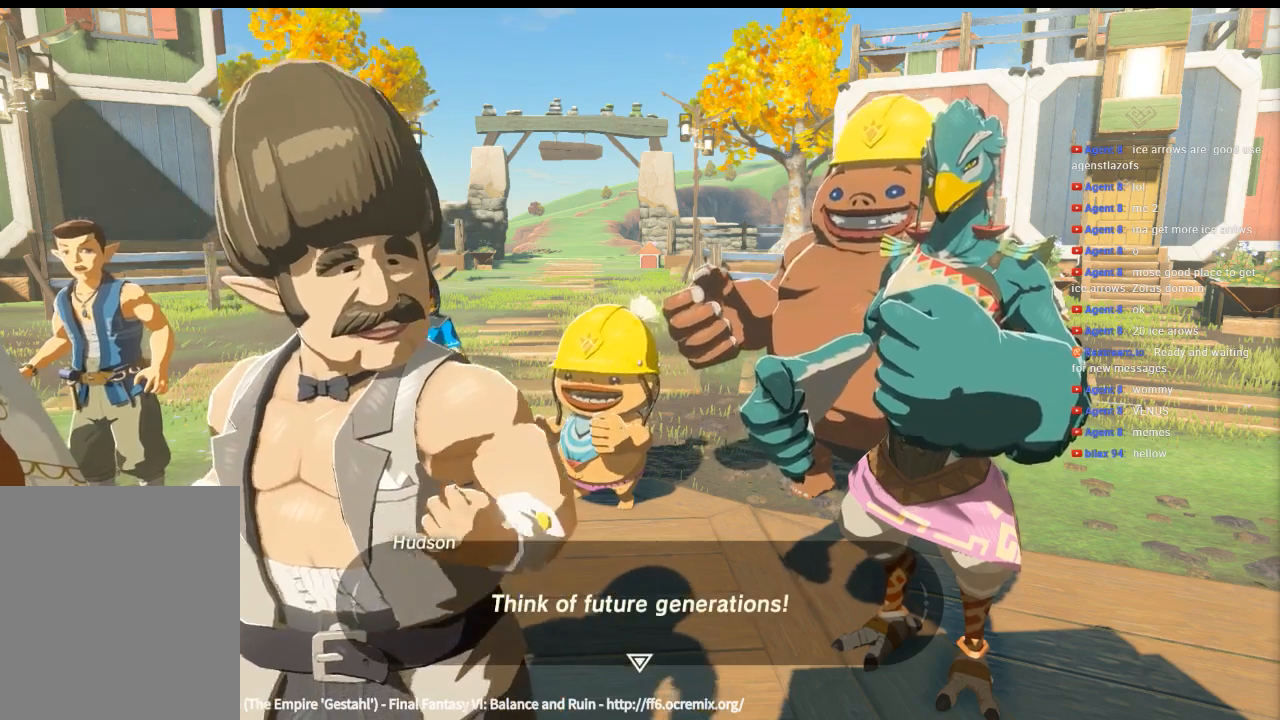
{"dt_ms": 500, "buttons": [], "left_stick": "center", "events": [[33, "B", "down"], [233, "B", "up"]]}
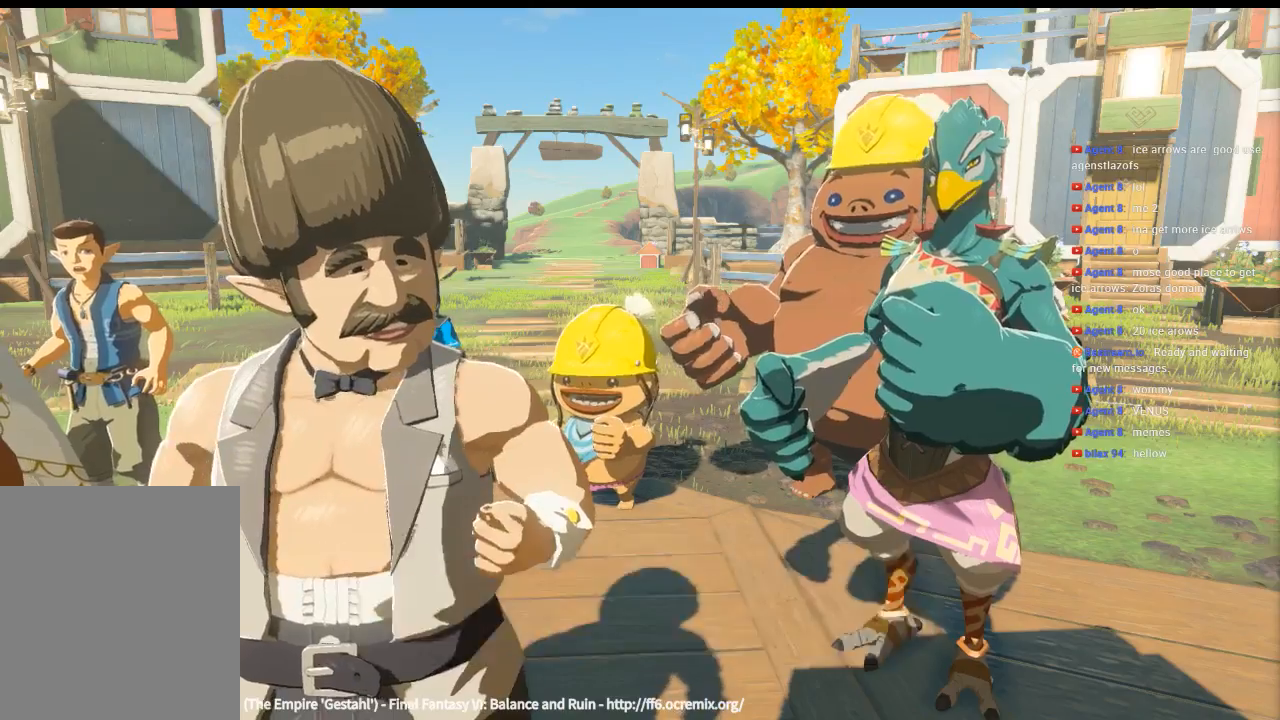
{"dt_ms": 500, "buttons": [], "left_stick": "center", "events": []}
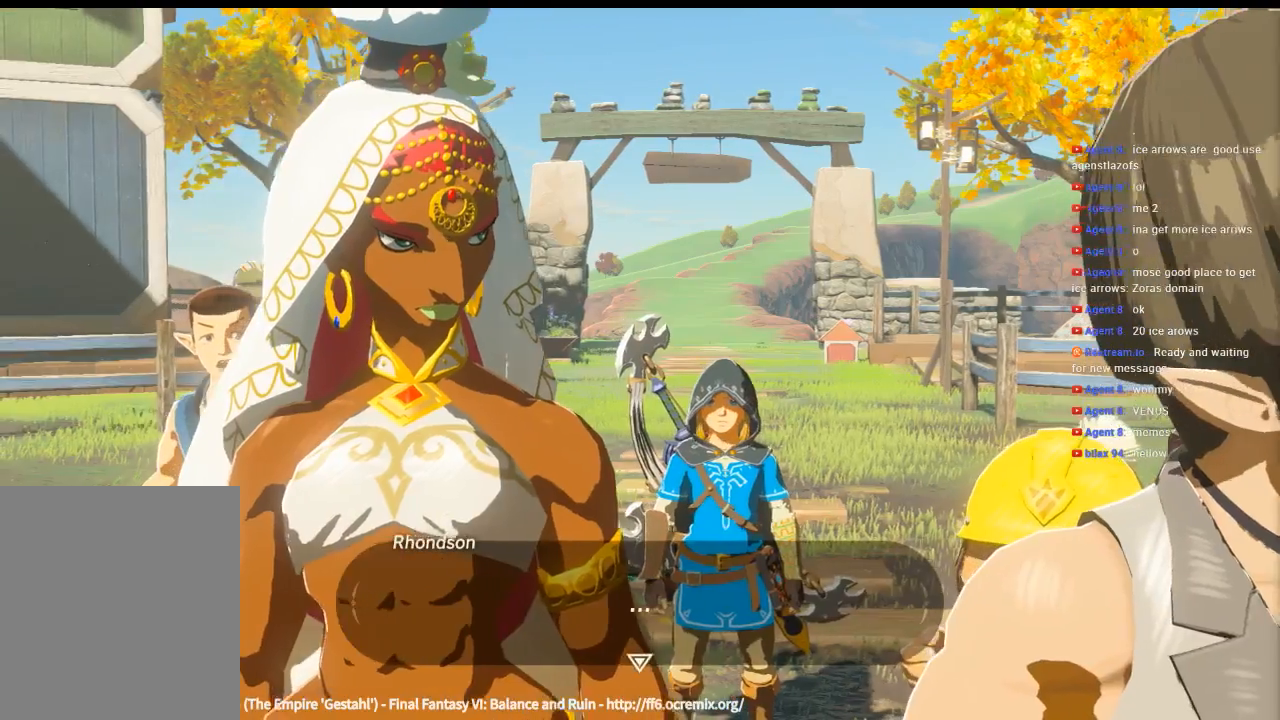
{"dt_ms": 500, "buttons": [], "left_stick": "center", "events": []}
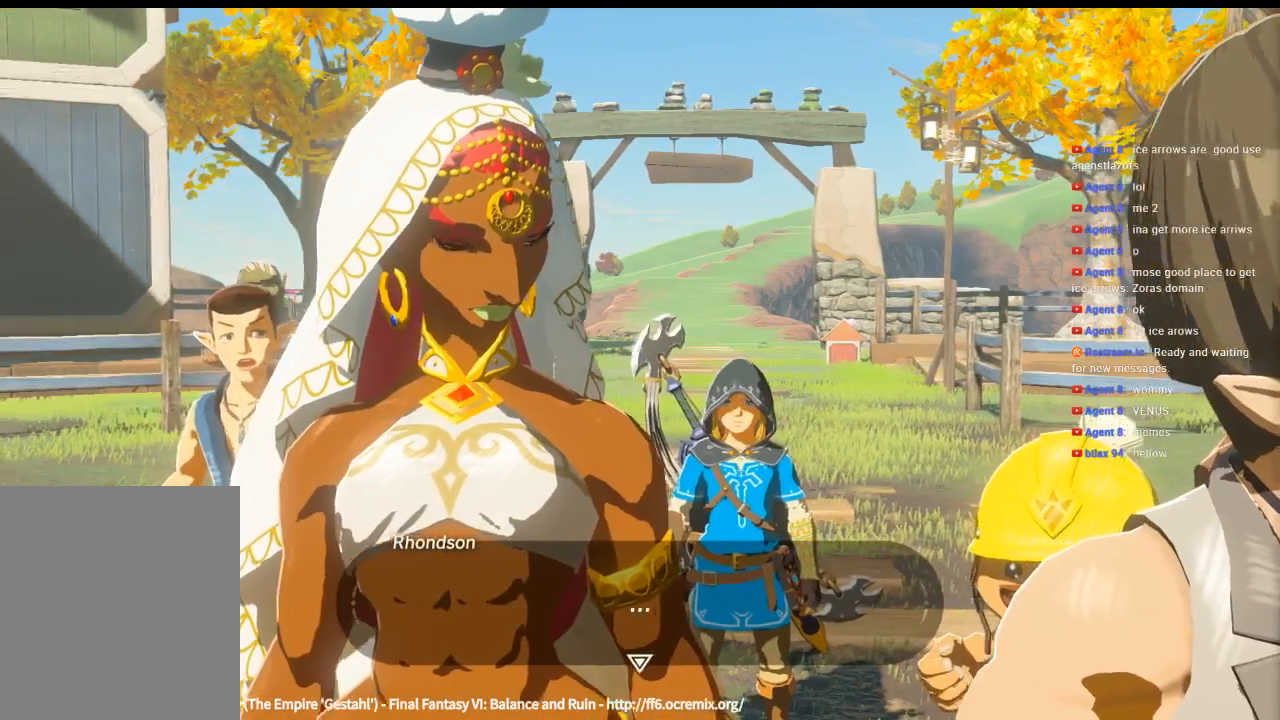
{"dt_ms": 500, "buttons": [], "left_stick": "center", "events": [[300, "B", "down"], [466, "B", "up"]]}
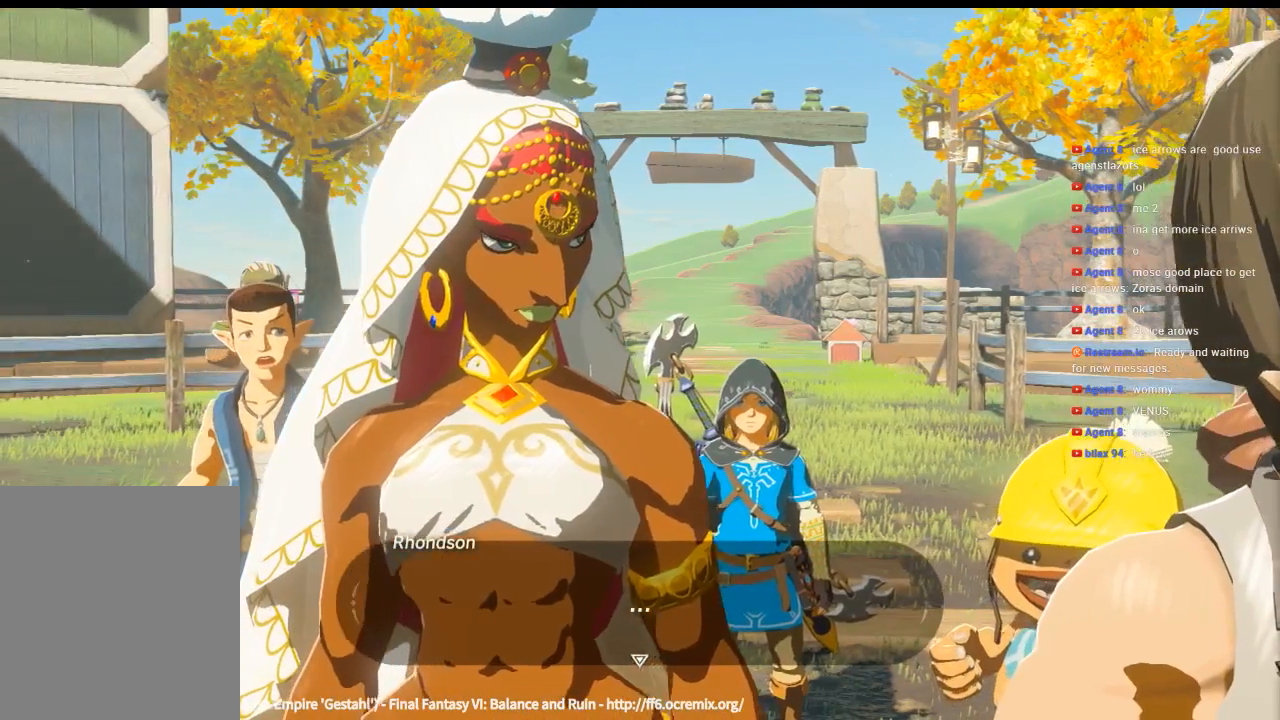
{"dt_ms": 500, "buttons": [], "left_stick": "center", "events": []}
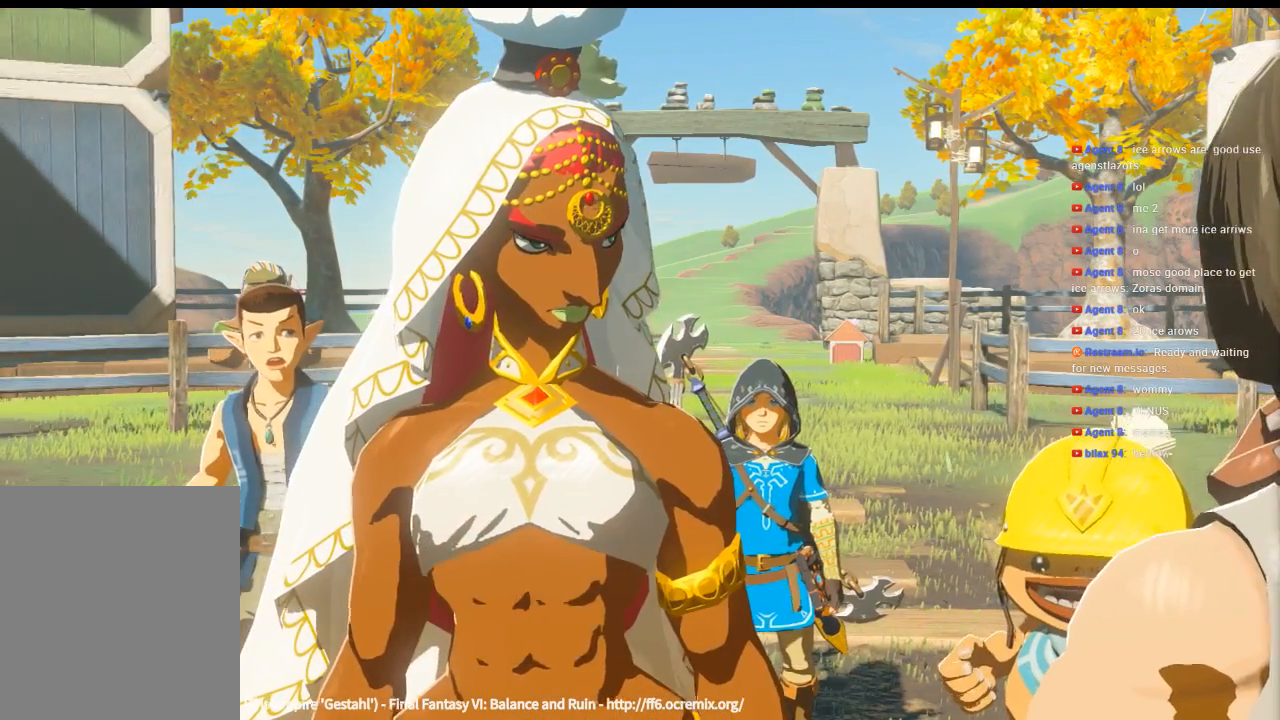
{"dt_ms": 500, "buttons": [], "left_stick": "center", "events": []}
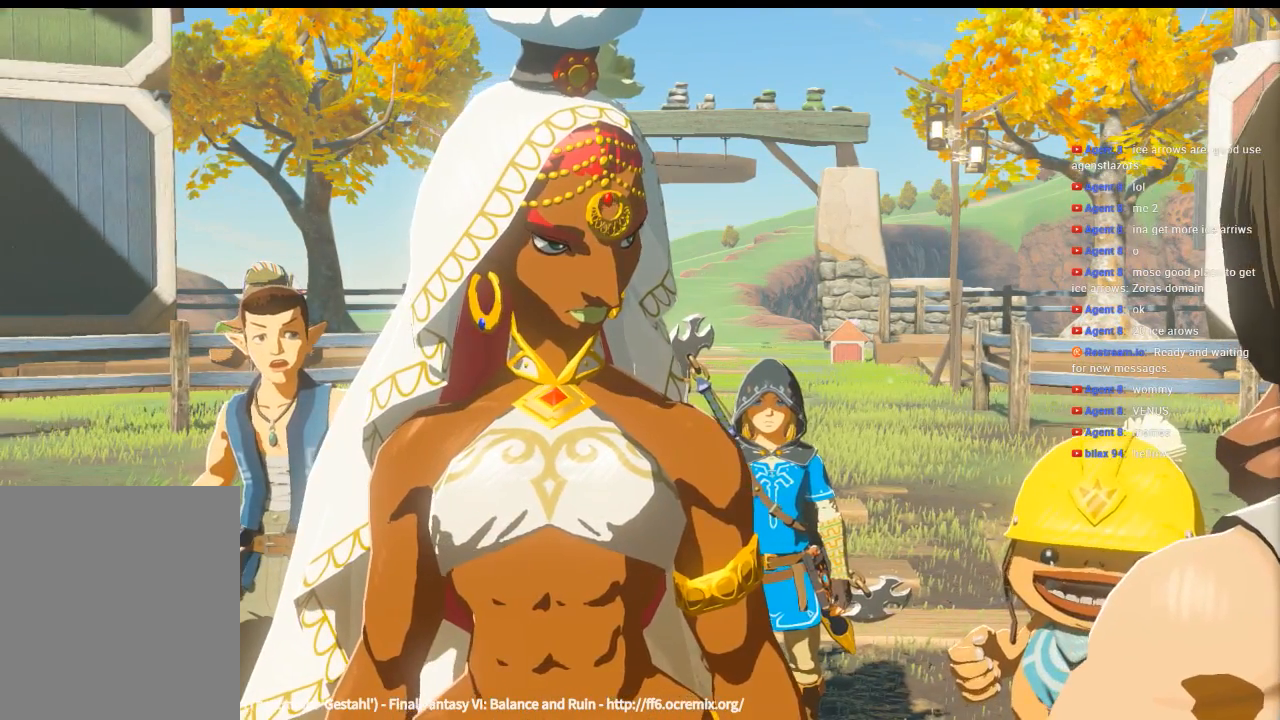
{"dt_ms": 500, "buttons": [], "left_stick": "center", "events": []}
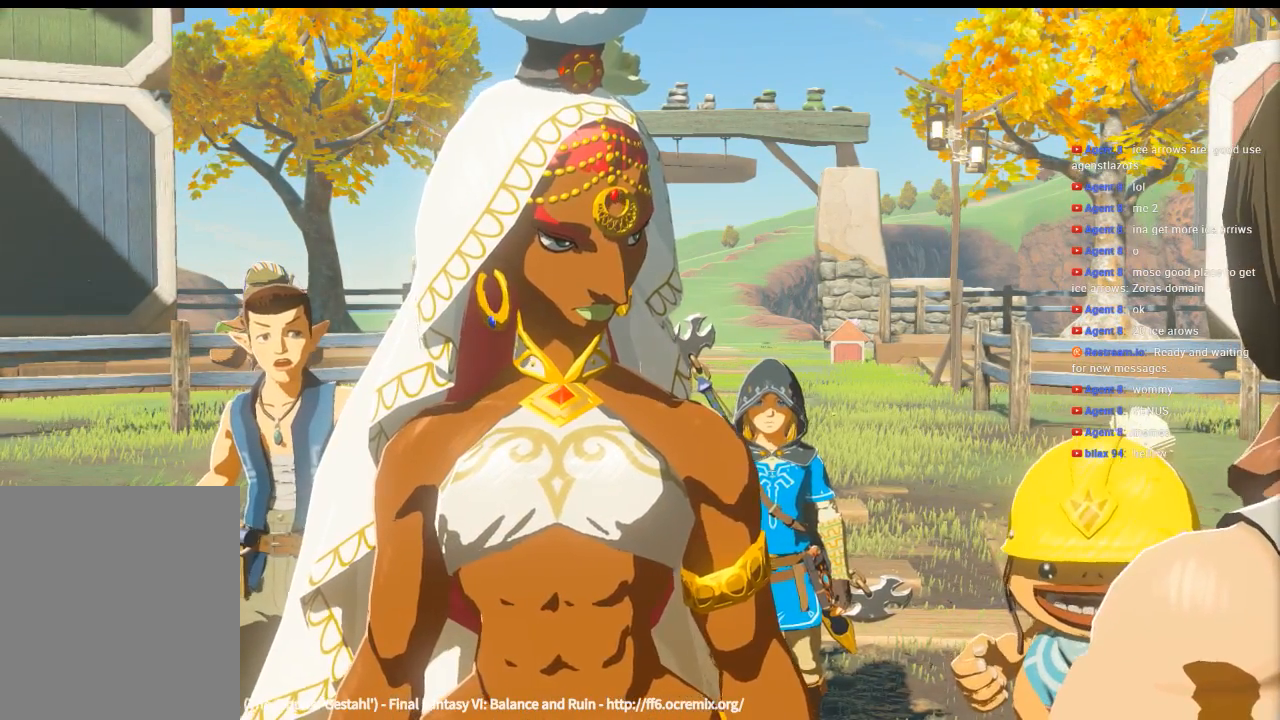
{"dt_ms": 500, "buttons": [], "left_stick": "center", "events": []}
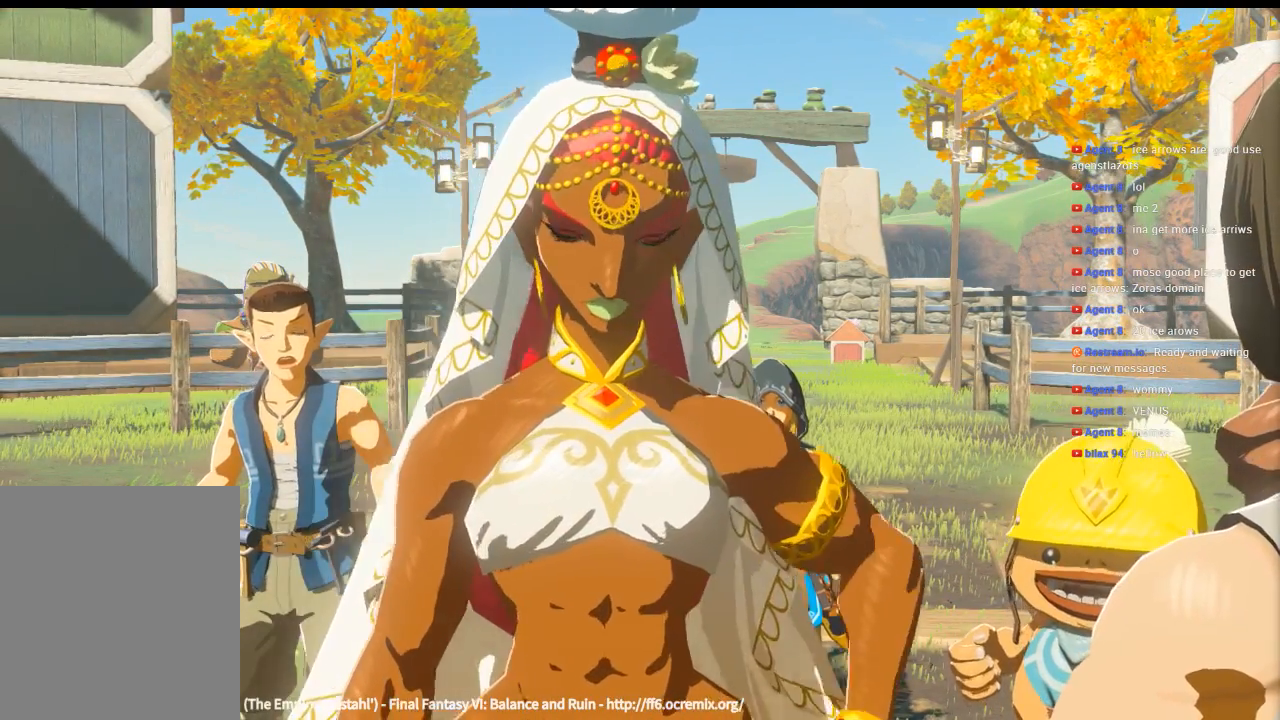
{"dt_ms": 500, "buttons": [], "left_stick": "center", "events": []}
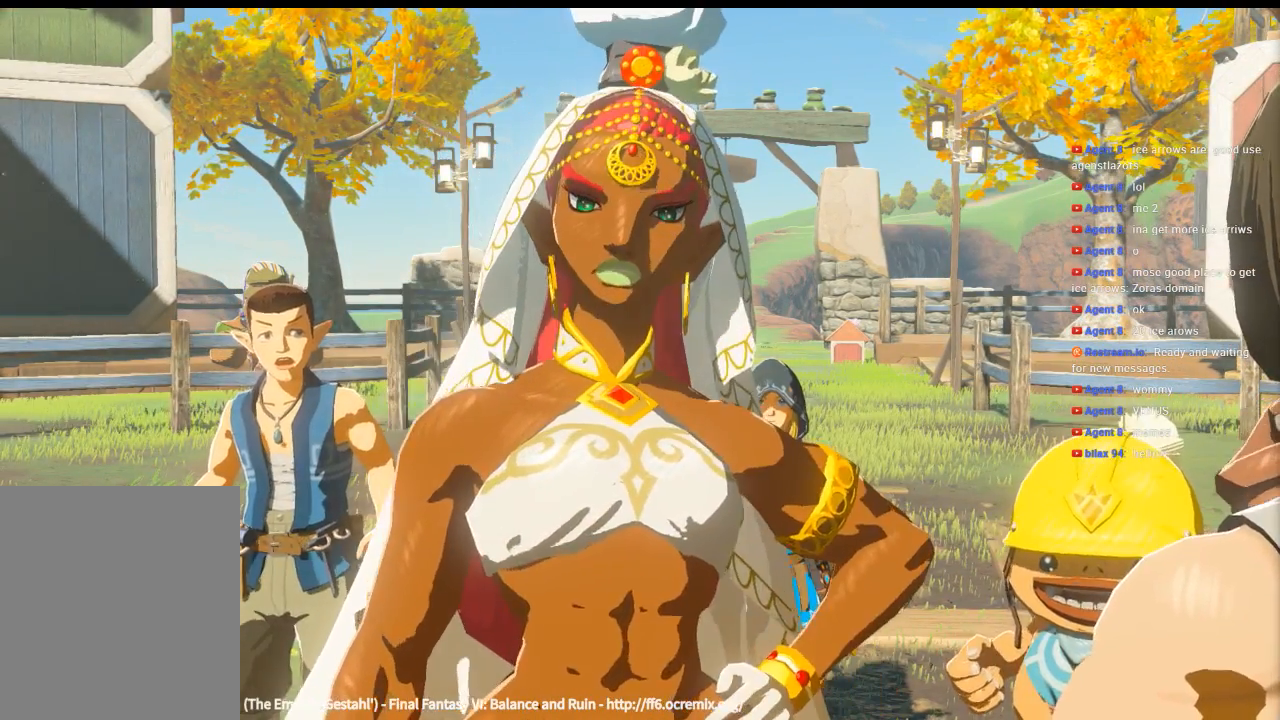
{"dt_ms": 500, "buttons": [], "left_stick": "center", "events": []}
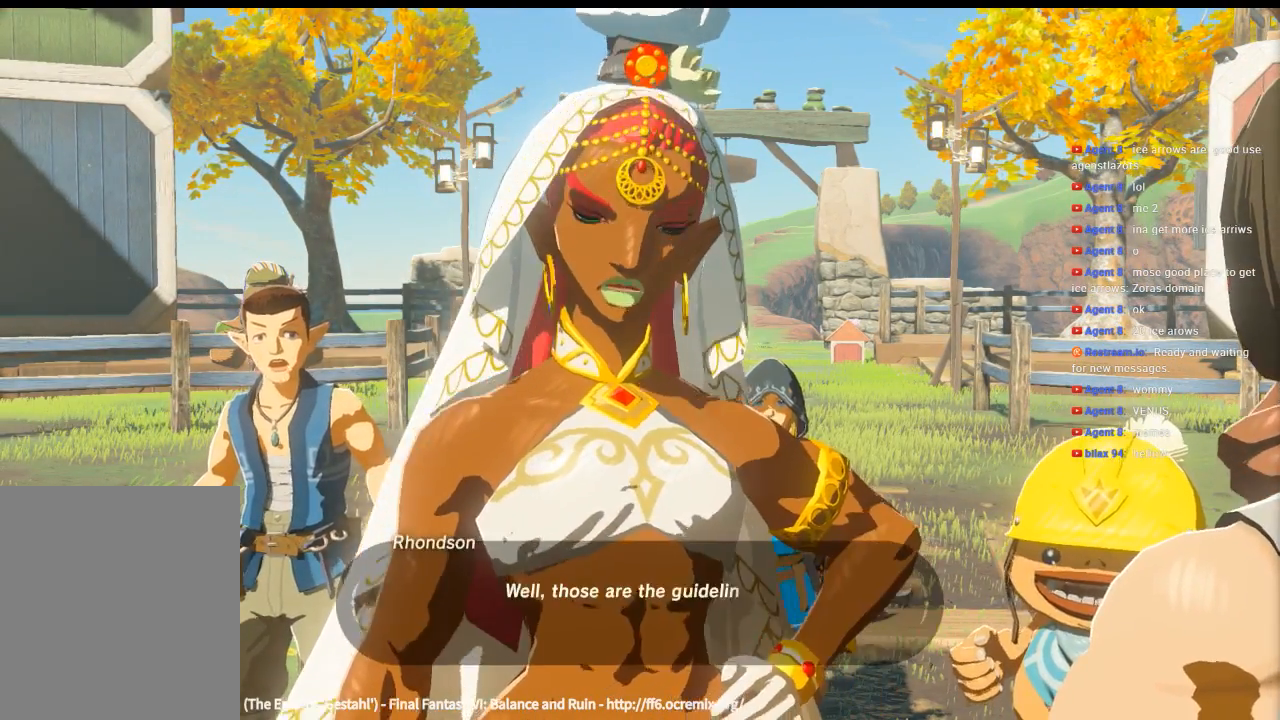
{"dt_ms": 500, "buttons": [], "left_stick": "center", "events": []}
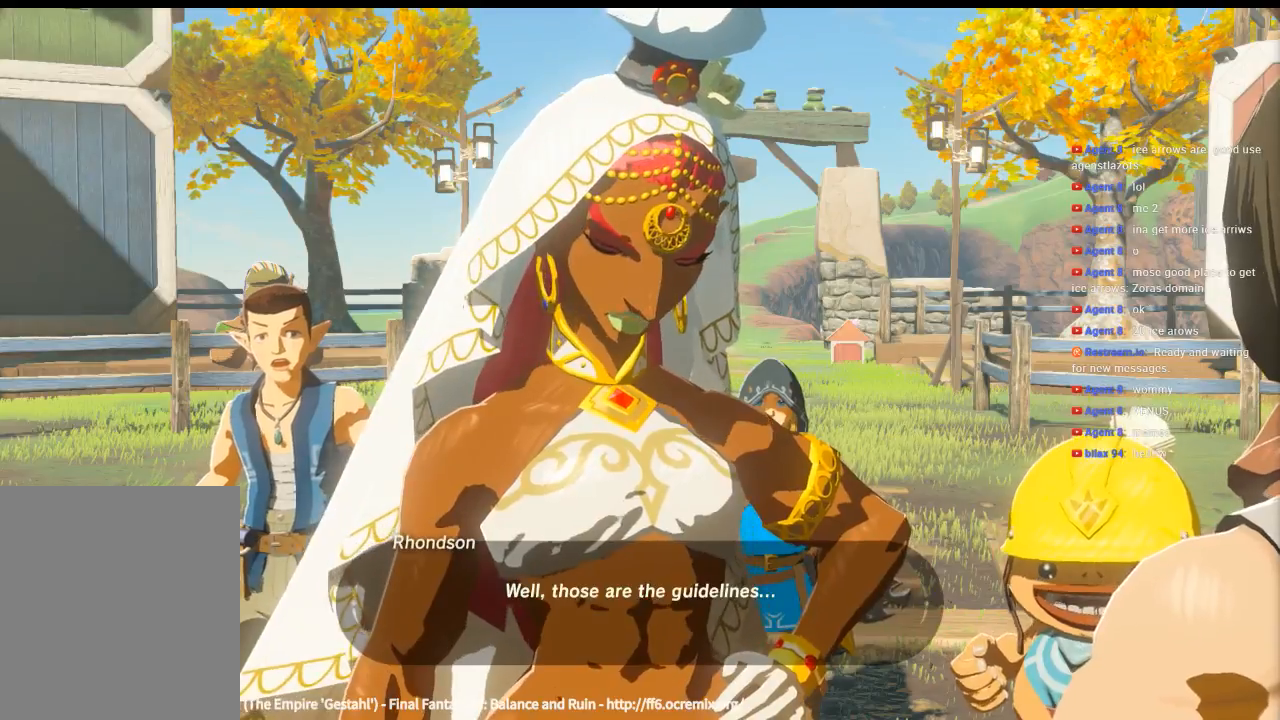
{"dt_ms": 500, "buttons": ["B"], "left_stick": "center", "events": [[466, "B", "down"]]}
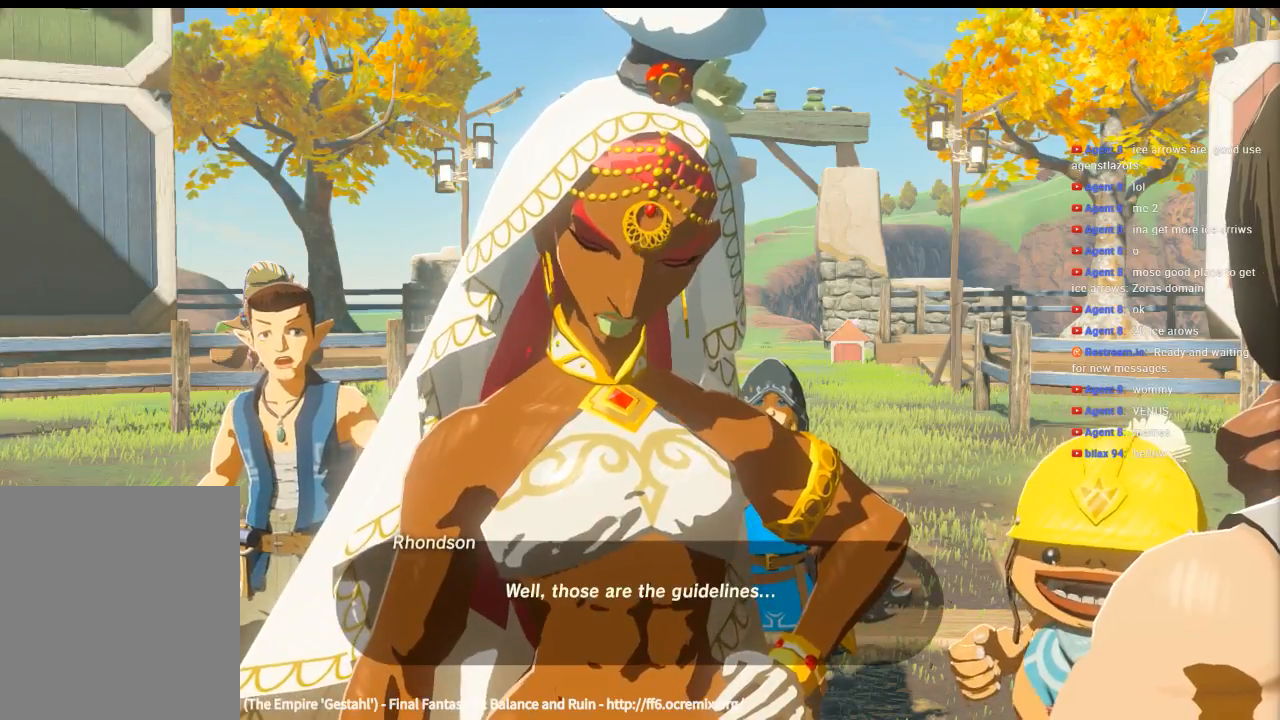
{"dt_ms": 500, "buttons": [], "left_stick": "center", "events": [[133, "B", "up"]]}